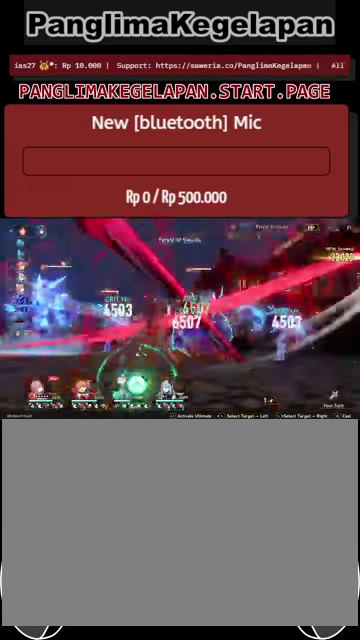
Gameplay with a controller (PlayStation layout); each line is a JSON object with the inputs held at the frame after it. "events" lists button and stick changes between this image and that frame as [ms after this image, input, new state], when the widget could be followed in between. Not read: L3 R3.
{"buttons": ["L2", "R2"], "left_stick": "center", "right_stick": "center", "events": [[200, "L2", "down"]]}
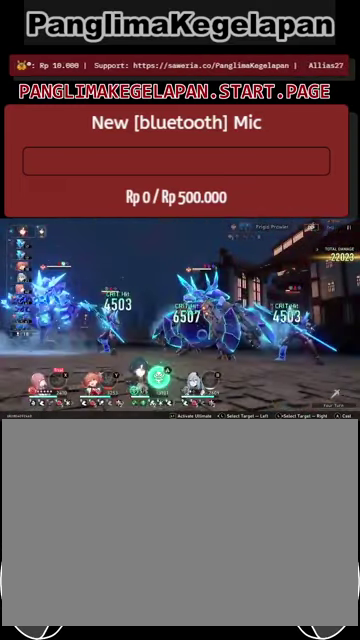
{"buttons": ["R2"], "left_stick": "center", "right_stick": "center", "events": [[466, "L2", "up"]]}
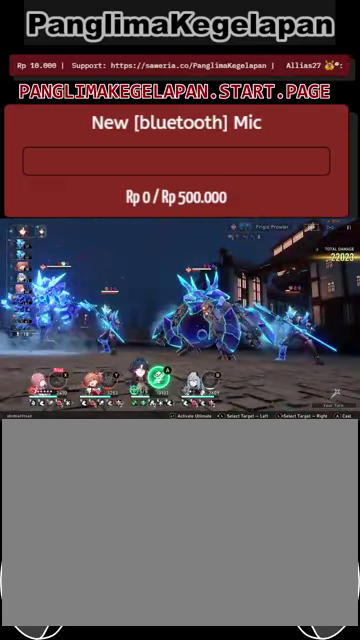
{"buttons": ["R2"], "left_stick": "center", "right_stick": "center", "events": []}
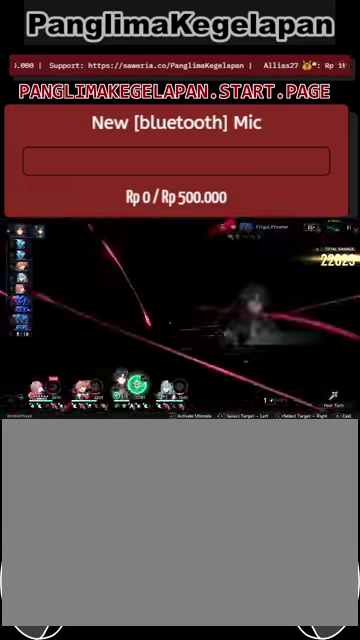
{"buttons": ["R2"], "left_stick": "center", "right_stick": "center", "events": []}
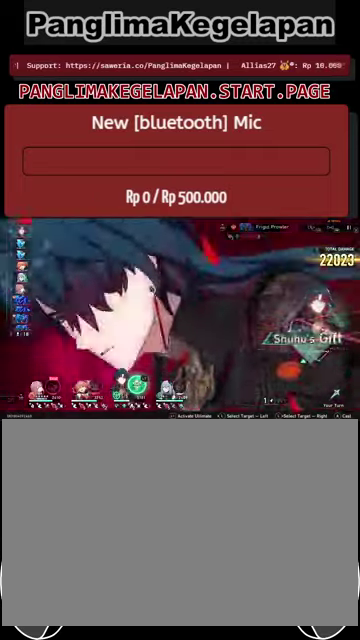
{"buttons": ["R2"], "left_stick": "center", "right_stick": "center", "events": []}
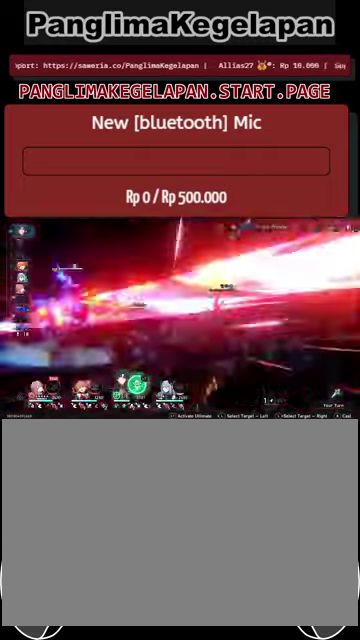
{"buttons": ["L2", "R2"], "left_stick": "center", "right_stick": "center", "events": [[167, "L2", "down"]]}
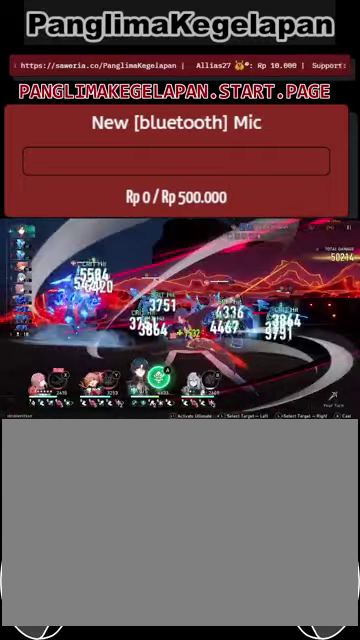
{"buttons": ["L2", "R2"], "left_stick": "center", "right_stick": "center", "events": []}
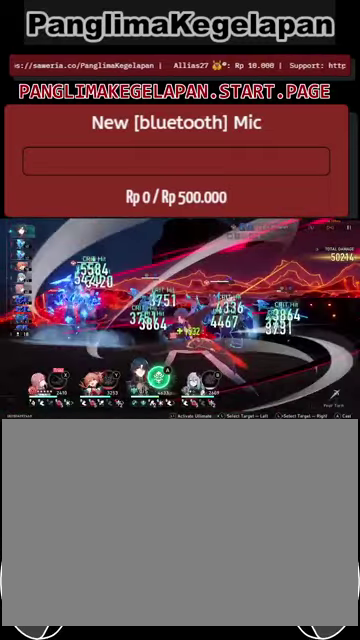
{"buttons": ["L2", "R2"], "left_stick": "center", "right_stick": "center", "events": []}
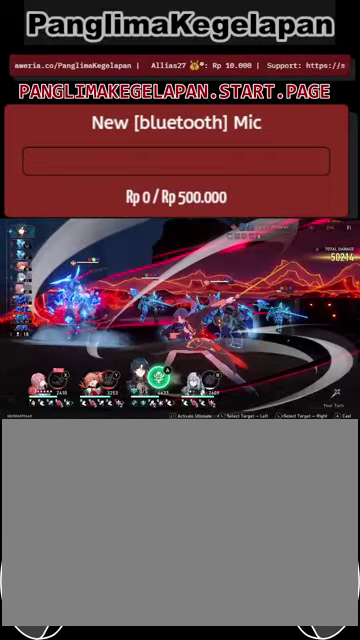
{"buttons": ["R2"], "left_stick": "center", "right_stick": "center", "events": [[33, "CROSS", "down"], [167, "CROSS", "up"], [433, "L2", "up"]]}